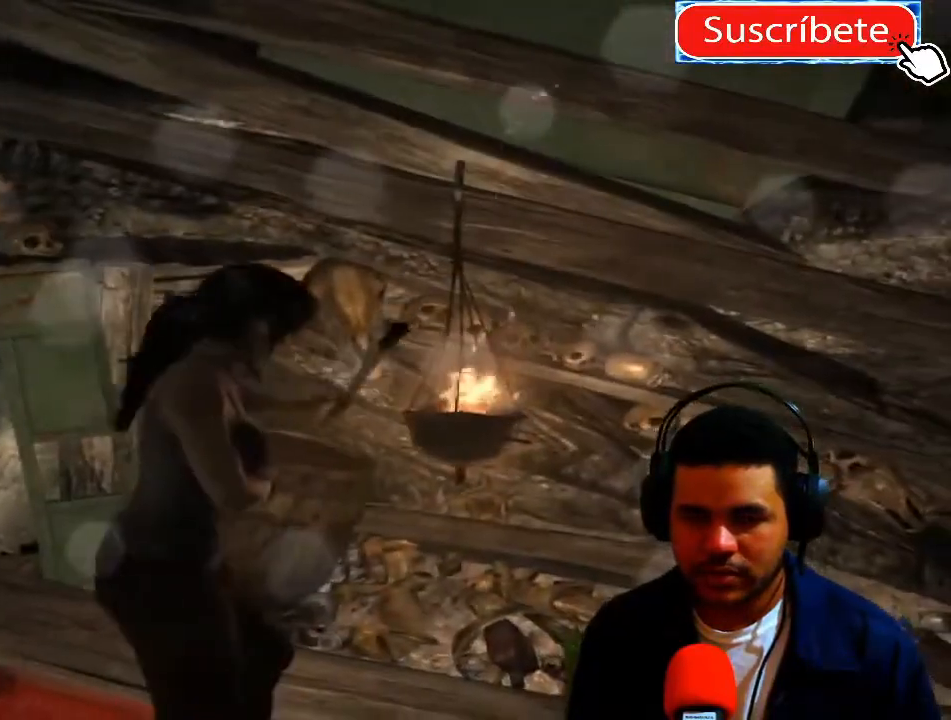
Gameplay with a controller (Xbox layout); each line is a JSON object with the inputs held at the frame after it. "events" lists button and stick changes between this image and that frame as [ms after this image, input, new state], when the widget could be followed in between. Not read: R3.
{"buttons": ["X"], "left_stick": "center", "right_stick": "center", "events": [[33, "left_stick", "center"]]}
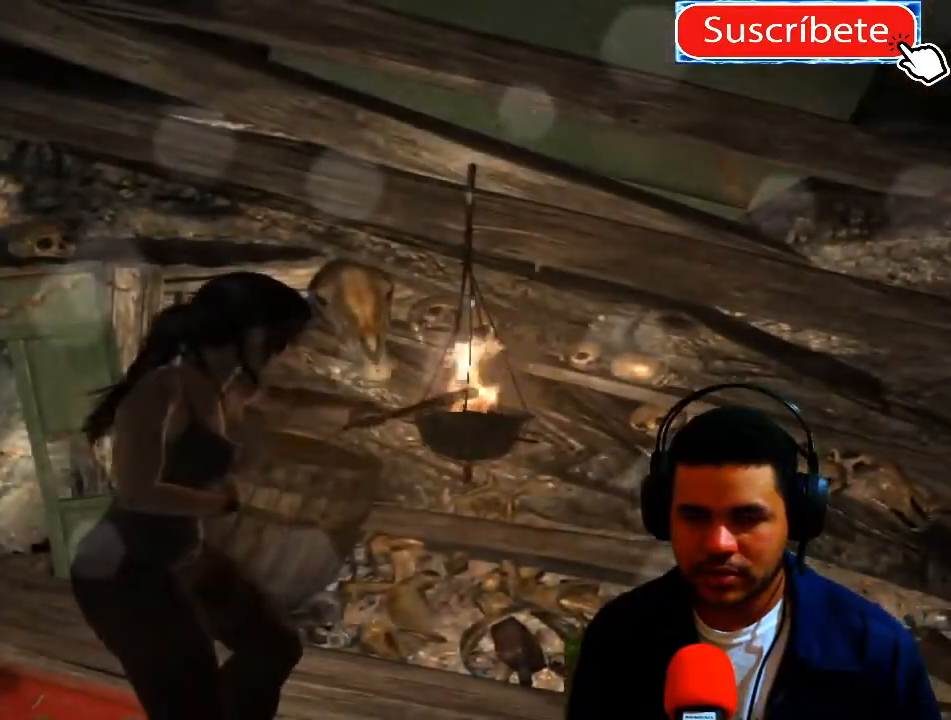
{"buttons": [], "left_stick": "left", "right_stick": "center", "events": [[217, "X", "up"], [484, "left_stick", "left"]]}
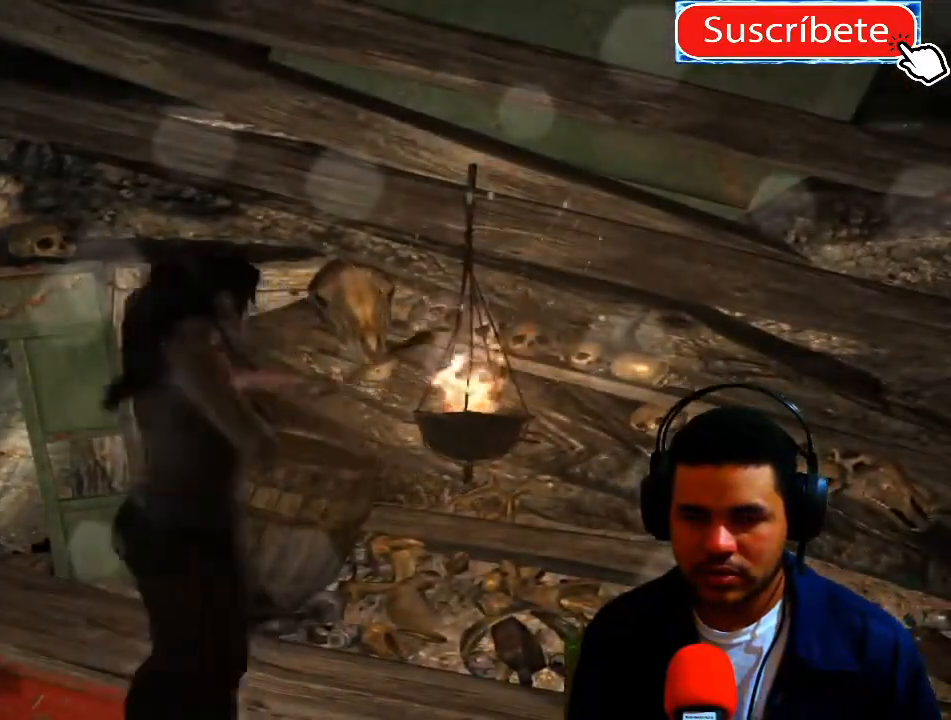
{"buttons": [], "left_stick": "down-left", "right_stick": "center", "events": [[166, "left_stick", "down-left"]]}
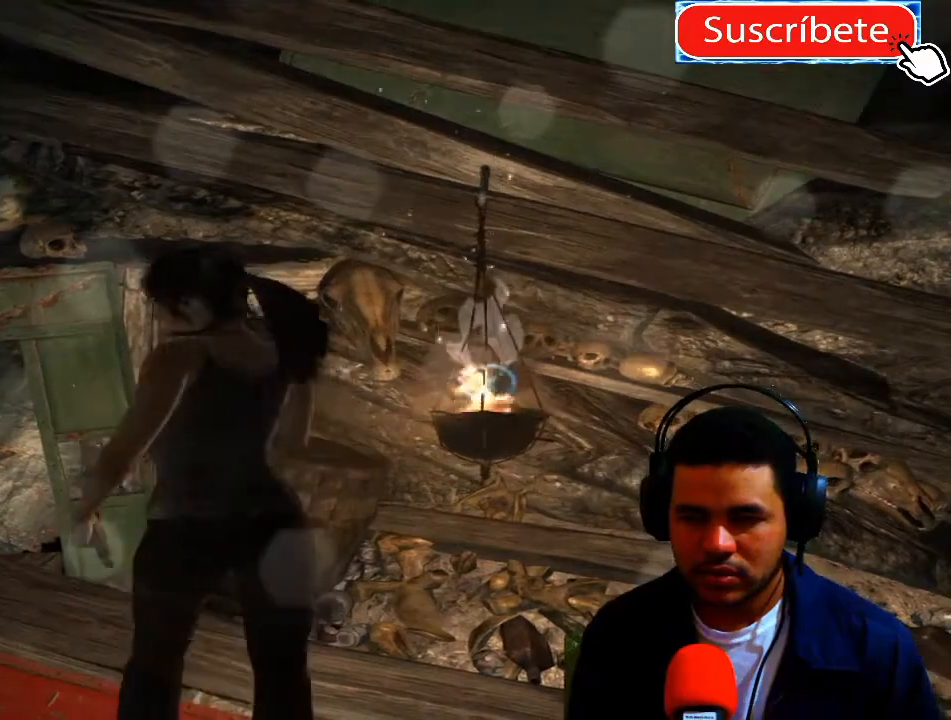
{"buttons": ["X"], "left_stick": "down-right", "right_stick": "center", "events": [[184, "left_stick", "down-right"], [384, "X", "down"]]}
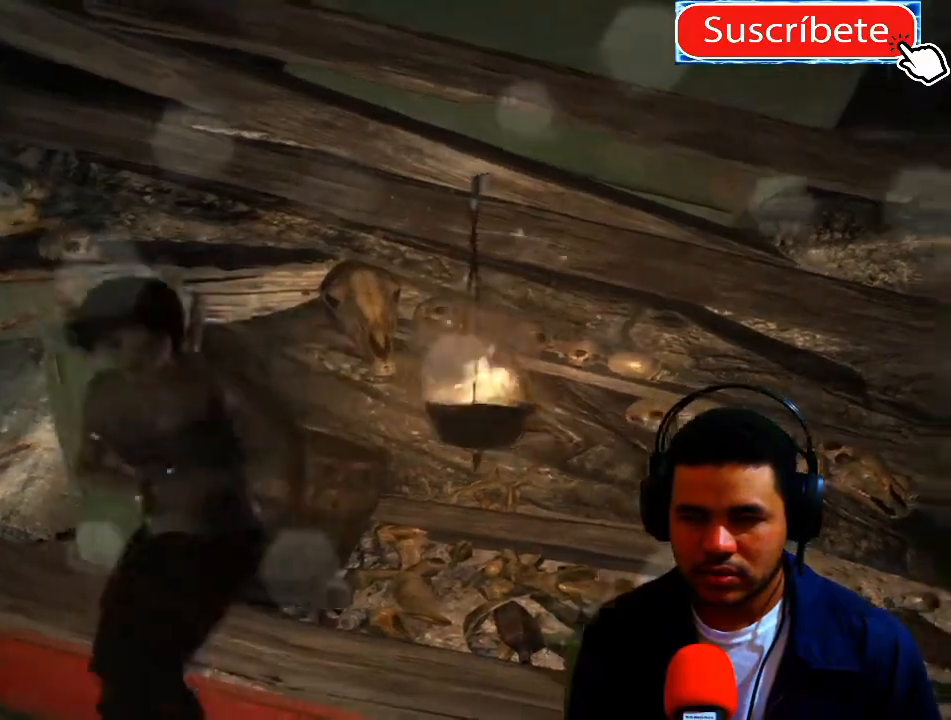
{"buttons": ["X"], "left_stick": "up-right", "right_stick": "center", "events": [[16, "left_stick", "right"], [116, "left_stick", "up-right"]]}
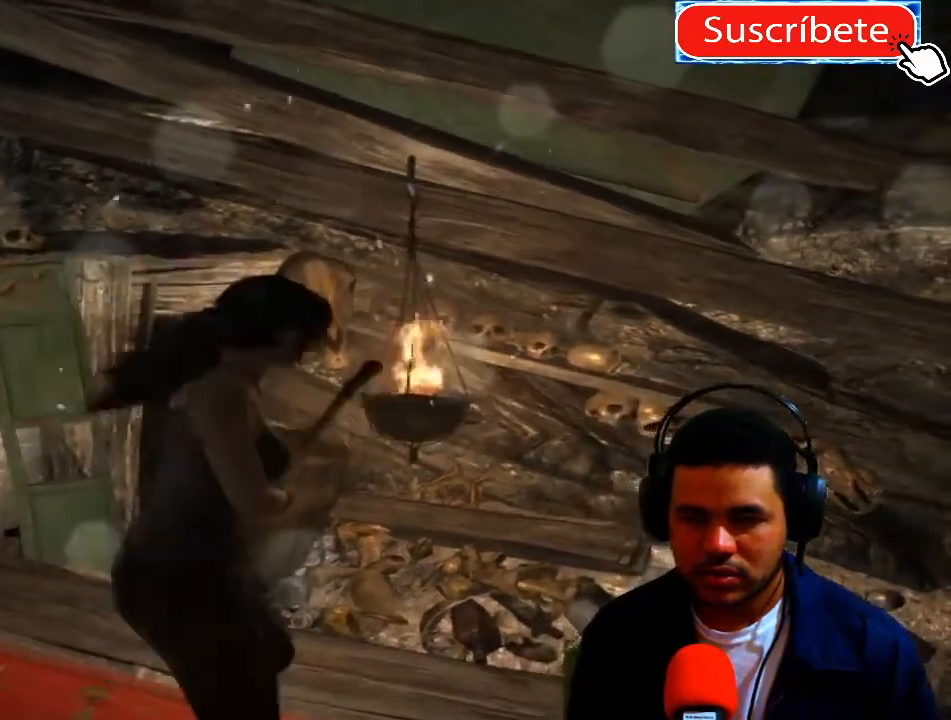
{"buttons": ["X"], "left_stick": "up-right", "right_stick": "center", "events": [[83, "left_stick", "center"], [317, "left_stick", "up-right"]]}
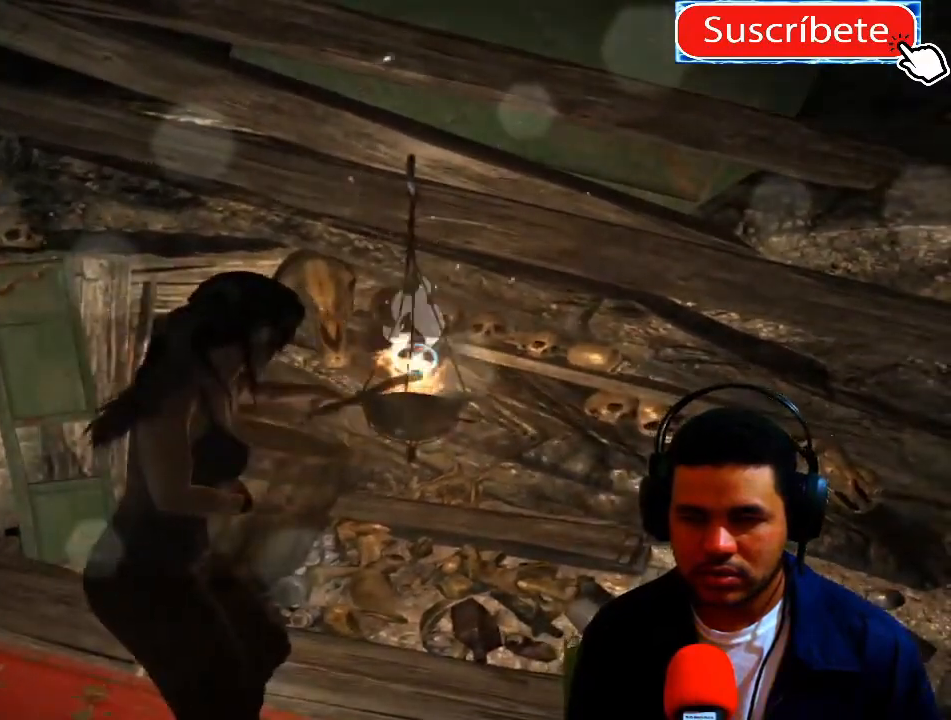
{"buttons": ["X"], "left_stick": "center", "right_stick": "center", "events": [[50, "left_stick", "center"]]}
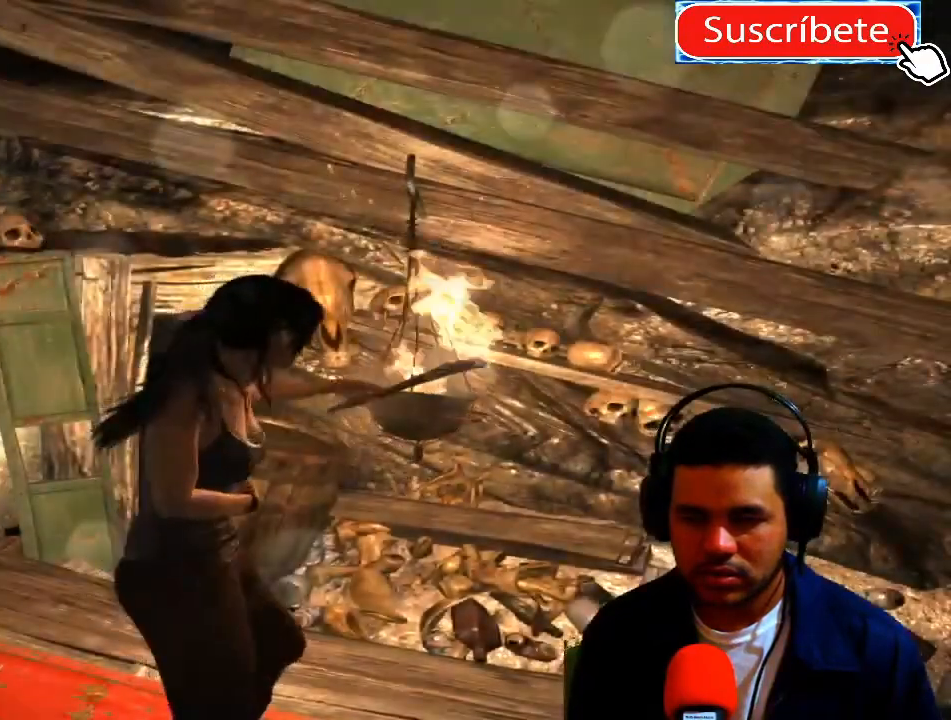
{"buttons": [], "left_stick": "left", "right_stick": "left", "events": [[167, "X", "up"], [217, "left_stick", "down-left"], [317, "left_stick", "left"], [317, "right_stick", "left"]]}
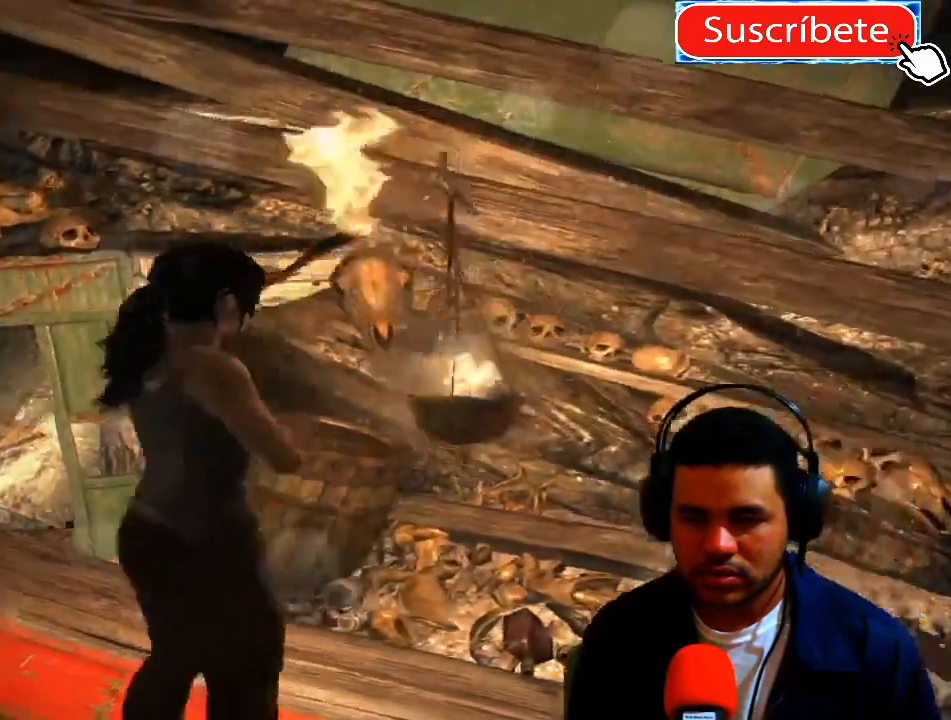
{"buttons": [], "left_stick": "up-left", "right_stick": "left", "events": [[101, "left_stick", "up-left"]]}
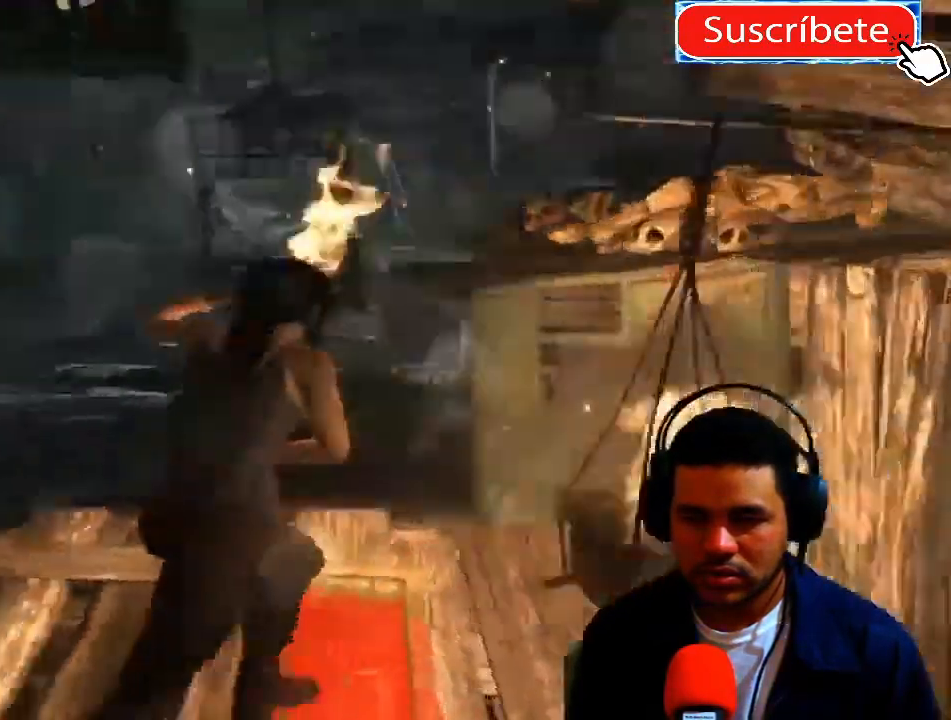
{"buttons": [], "left_stick": "up", "right_stick": "center", "events": [[50, "left_stick", "up"], [334, "right_stick", "center"]]}
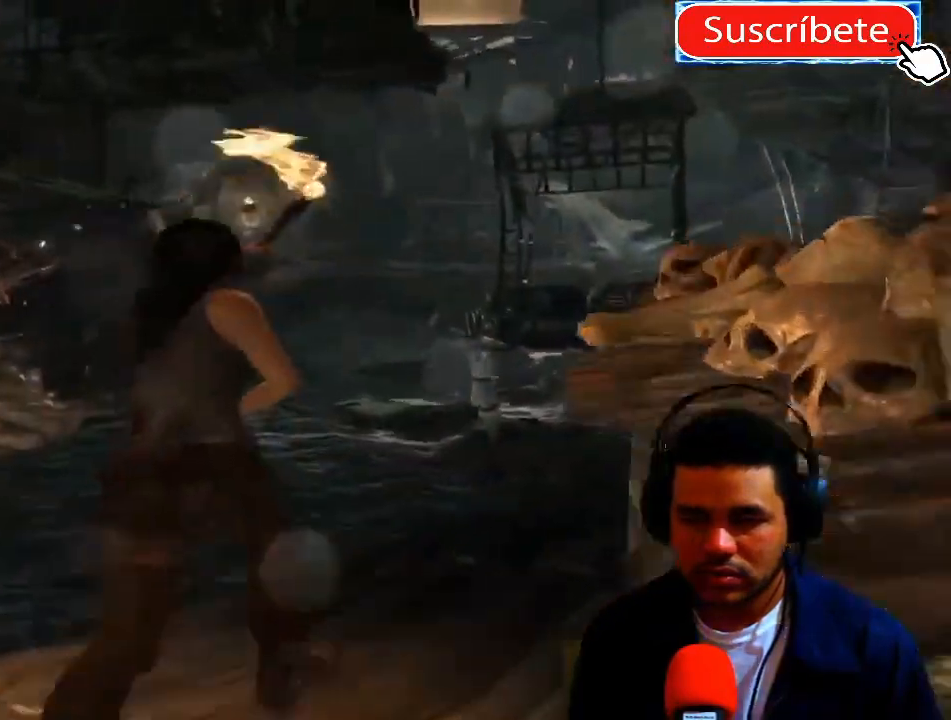
{"buttons": [], "left_stick": "up", "right_stick": "right", "events": [[83, "right_stick", "right"]]}
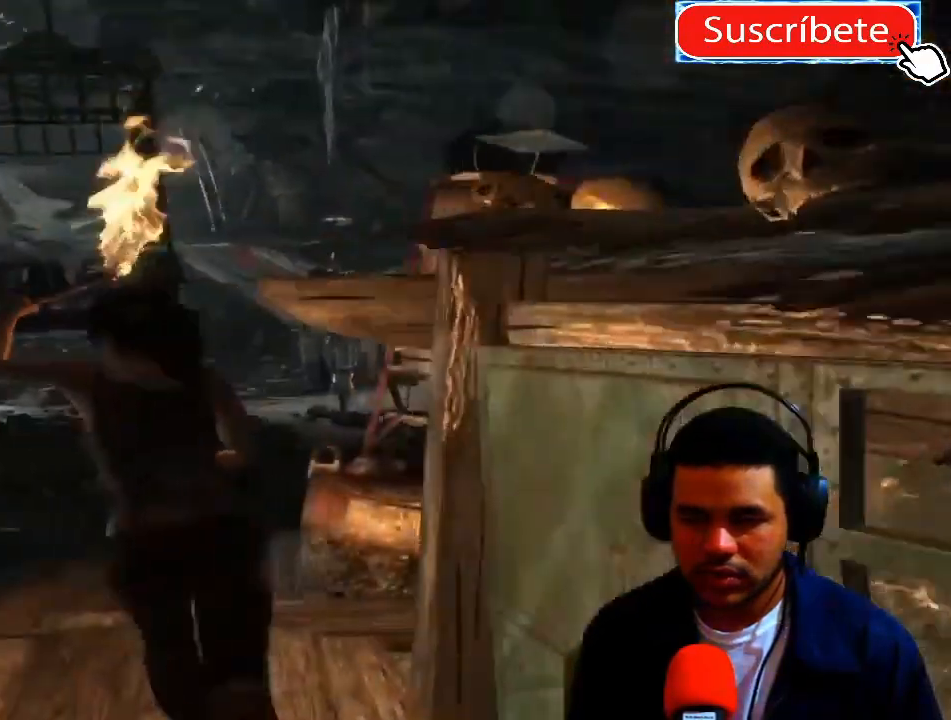
{"buttons": [], "left_stick": "up", "right_stick": "right", "events": [[100, "right_stick", "center"], [117, "left_stick", "up-left"], [317, "right_stick", "right"], [434, "left_stick", "up"]]}
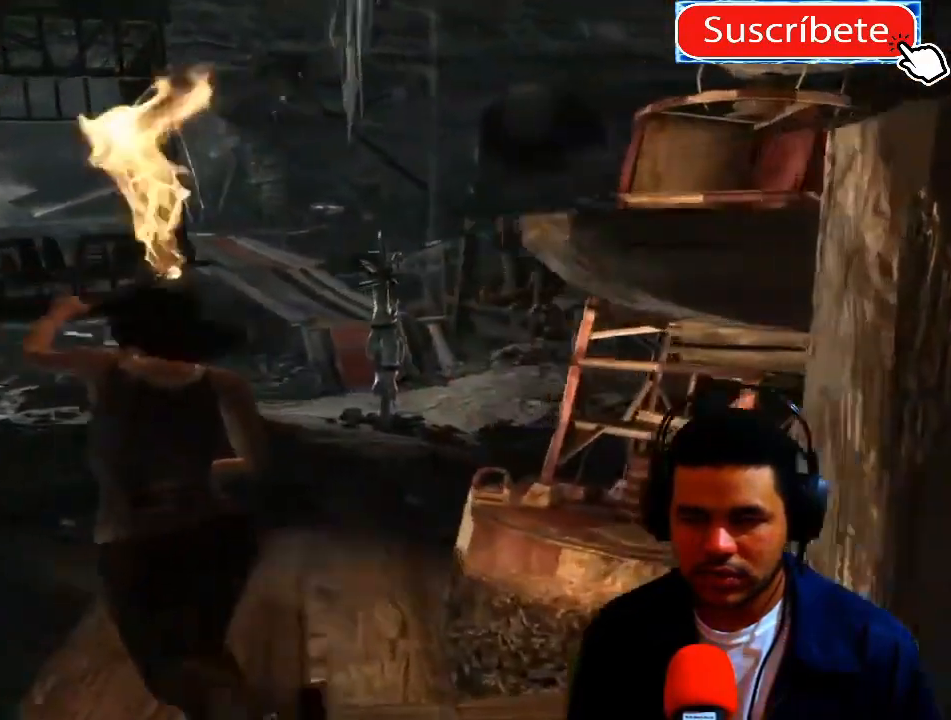
{"buttons": [], "left_stick": "up", "right_stick": "right", "events": []}
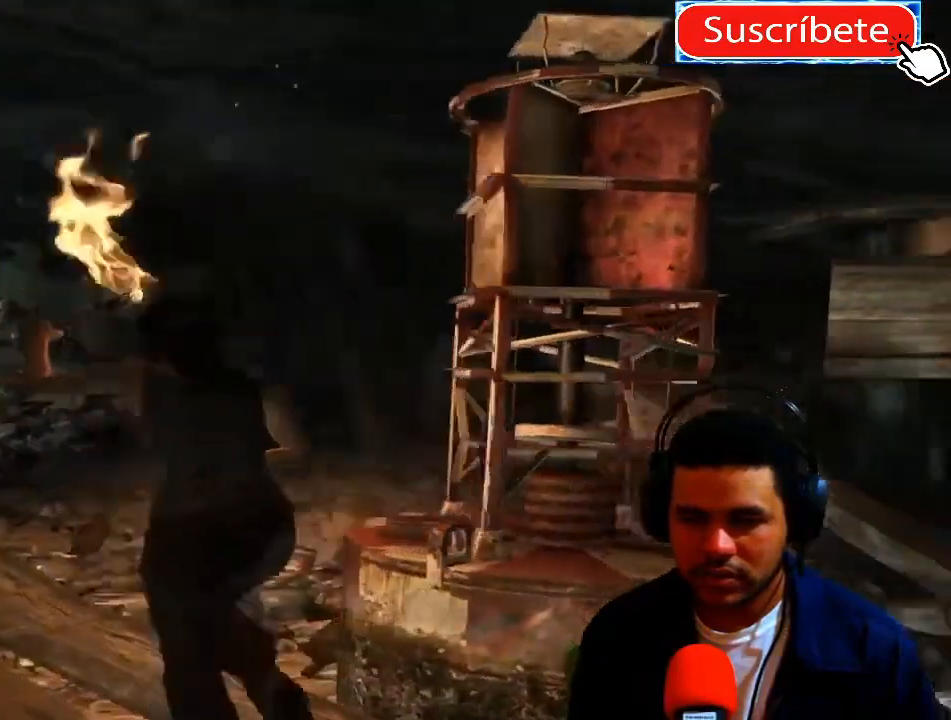
{"buttons": [], "left_stick": "center", "right_stick": "up-left", "events": [[100, "left_stick", "left"], [301, "right_stick", "center"], [351, "left_stick", "center"], [467, "right_stick", "up-left"]]}
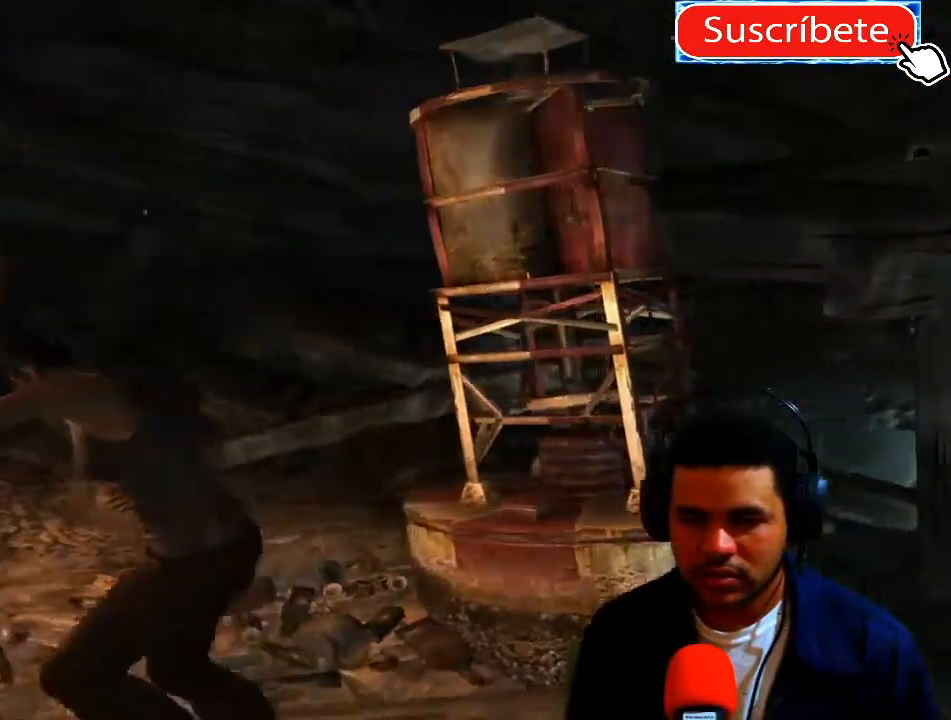
{"buttons": [], "left_stick": "up", "right_stick": "up-left", "events": [[484, "left_stick", "up"]]}
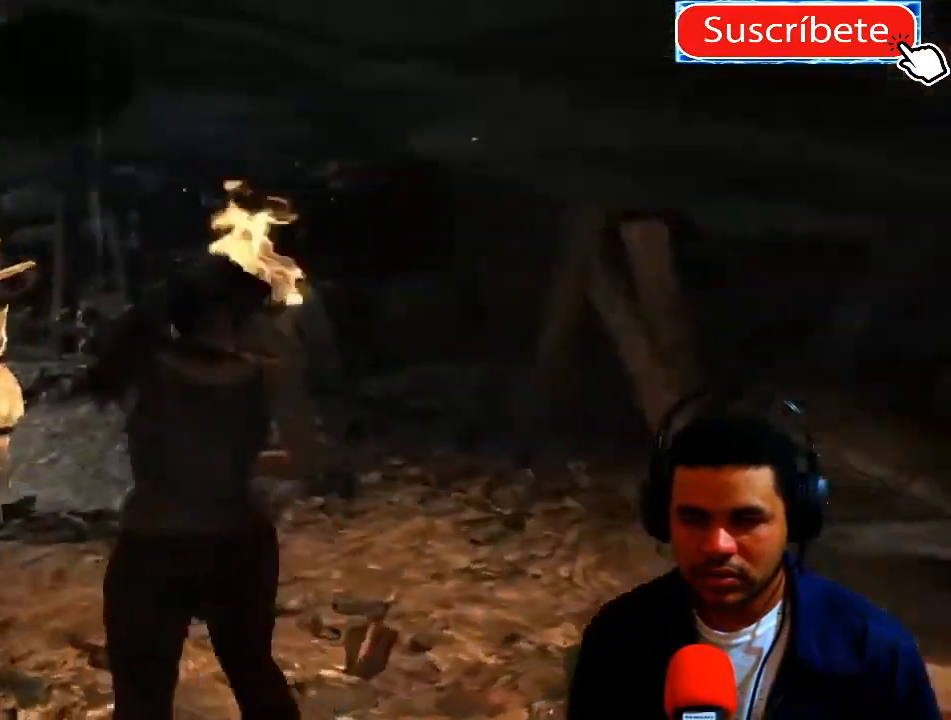
{"buttons": [], "left_stick": "up-right", "right_stick": "left", "events": [[334, "left_stick", "up-right"], [417, "right_stick", "left"]]}
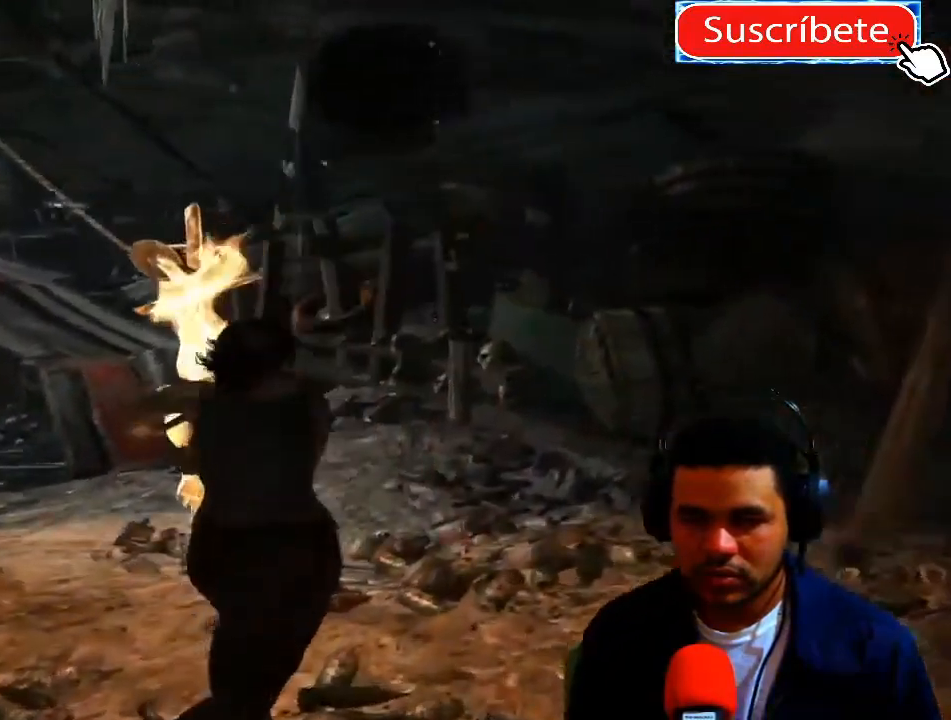
{"buttons": ["X"], "left_stick": "center", "right_stick": "center", "events": [[133, "right_stick", "center"], [167, "left_stick", "center"], [300, "left_stick", "up"], [367, "left_stick", "center"], [417, "X", "down"]]}
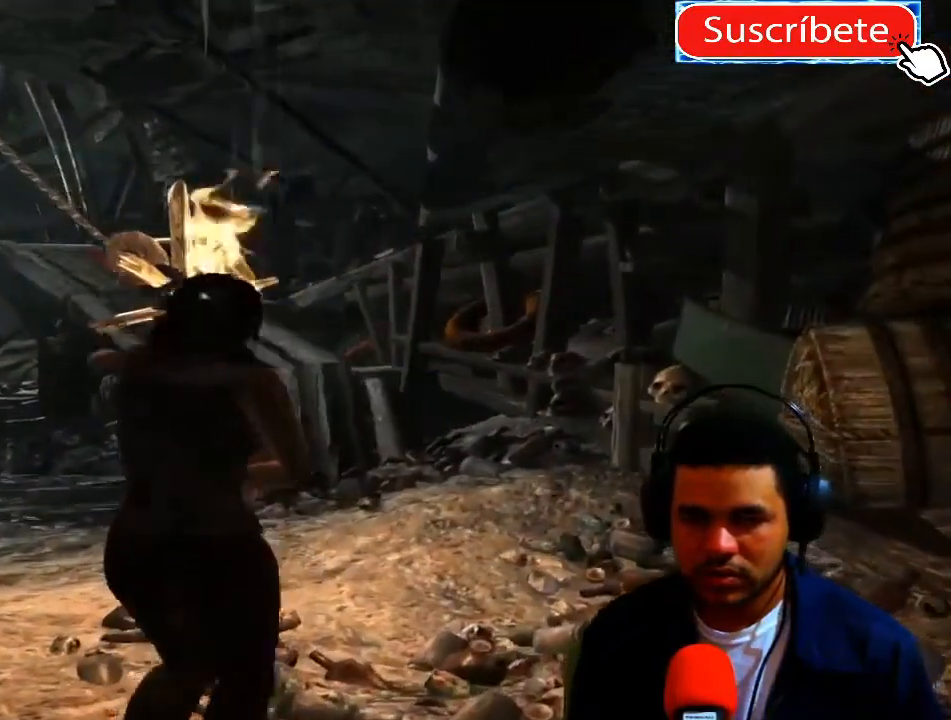
{"buttons": ["X"], "left_stick": "center", "right_stick": "center", "events": []}
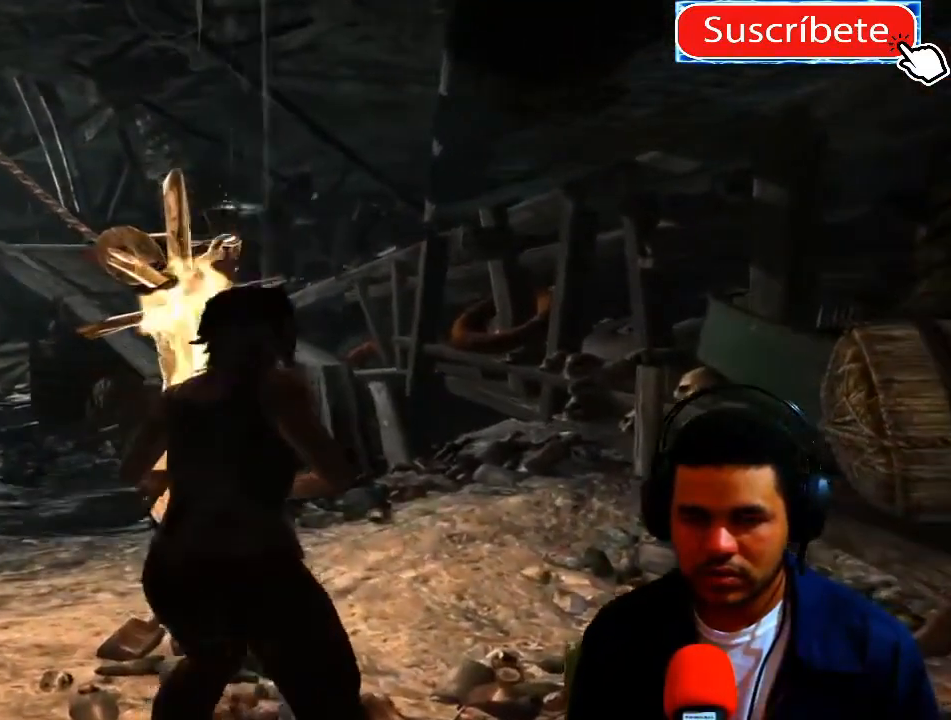
{"buttons": ["X"], "left_stick": "center", "right_stick": "center", "events": []}
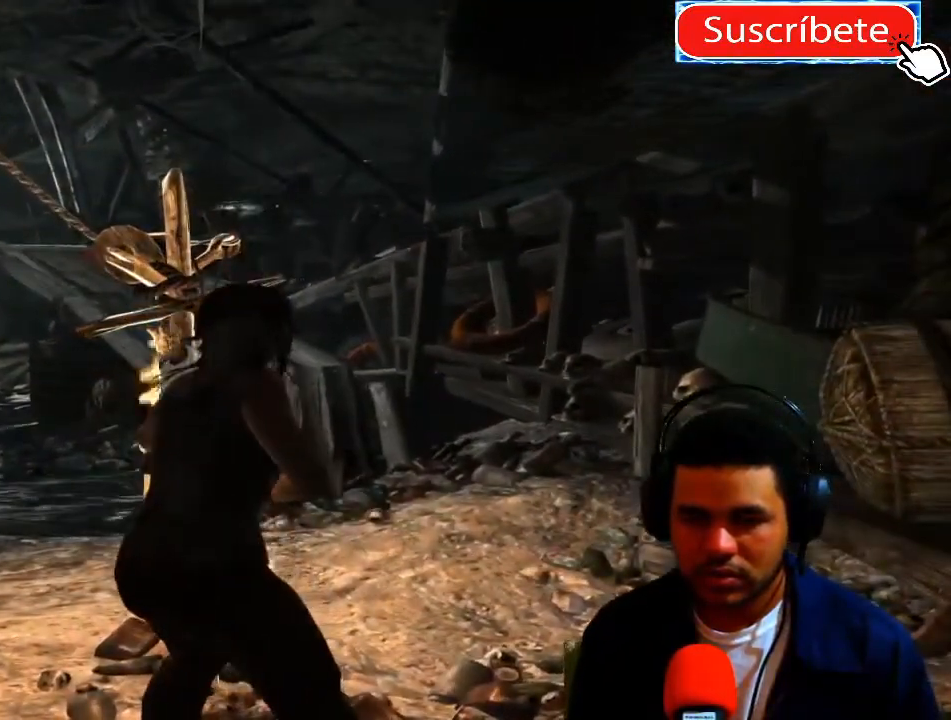
{"buttons": ["X"], "left_stick": "center", "right_stick": "center", "events": []}
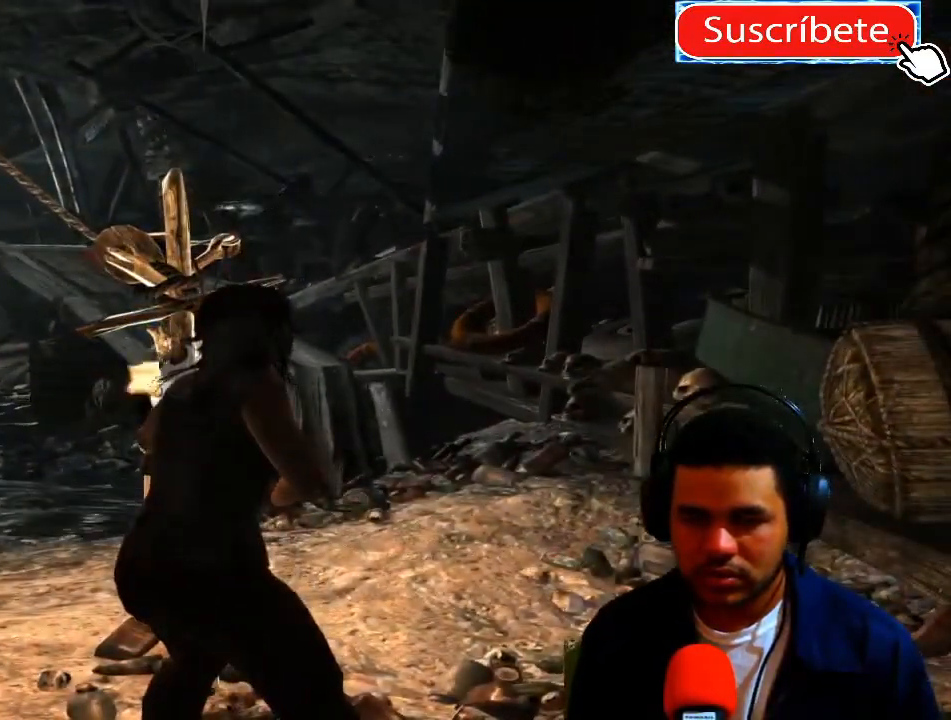
{"buttons": ["X"], "left_stick": "center", "right_stick": "center", "events": []}
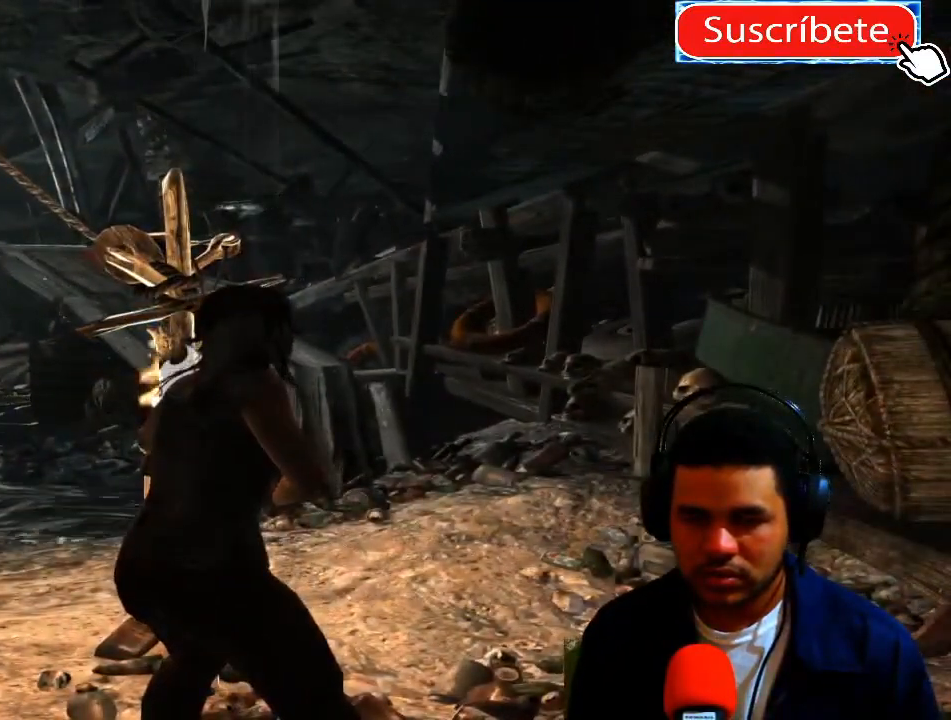
{"buttons": ["X"], "left_stick": "center", "right_stick": "center", "events": []}
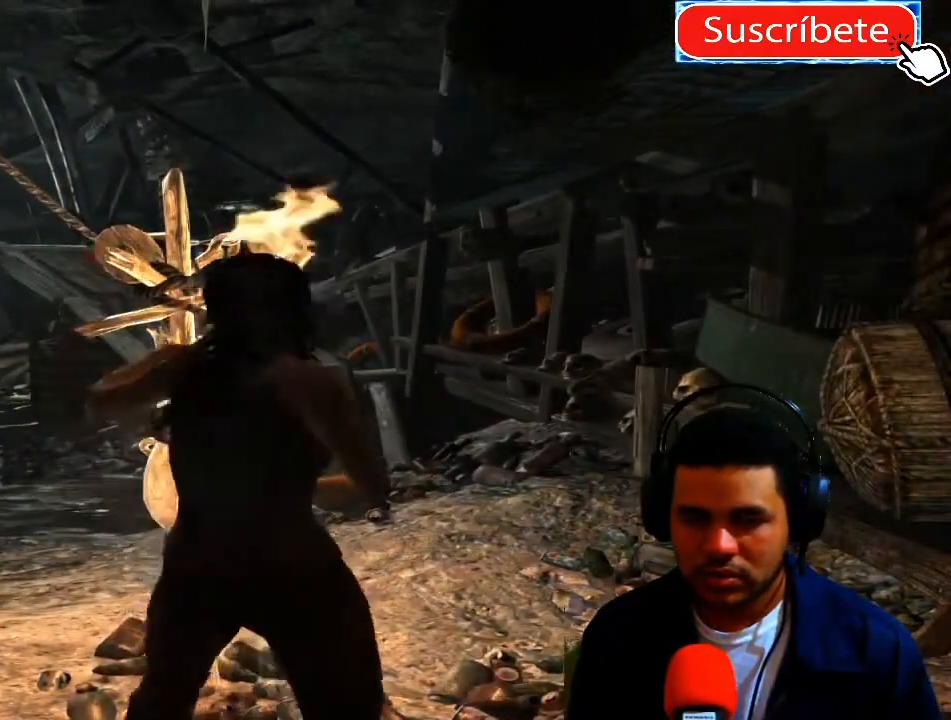
{"buttons": [], "left_stick": "down", "right_stick": "left", "events": [[117, "X", "up"], [217, "left_stick", "down"], [300, "right_stick", "left"]]}
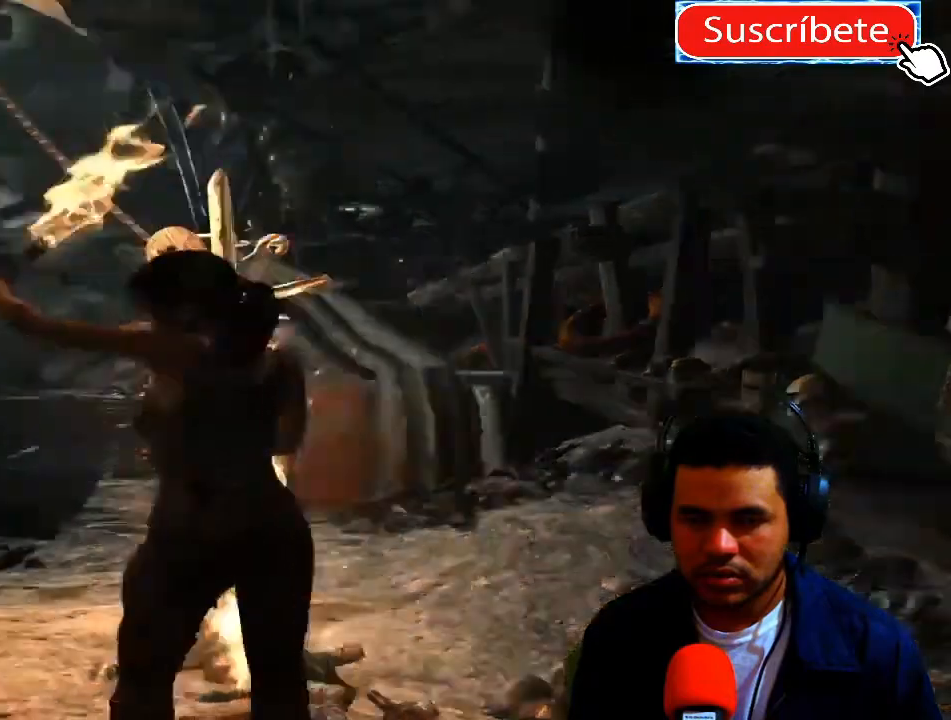
{"buttons": [], "left_stick": "center", "right_stick": "center", "events": [[251, "left_stick", "center"], [301, "right_stick", "center"]]}
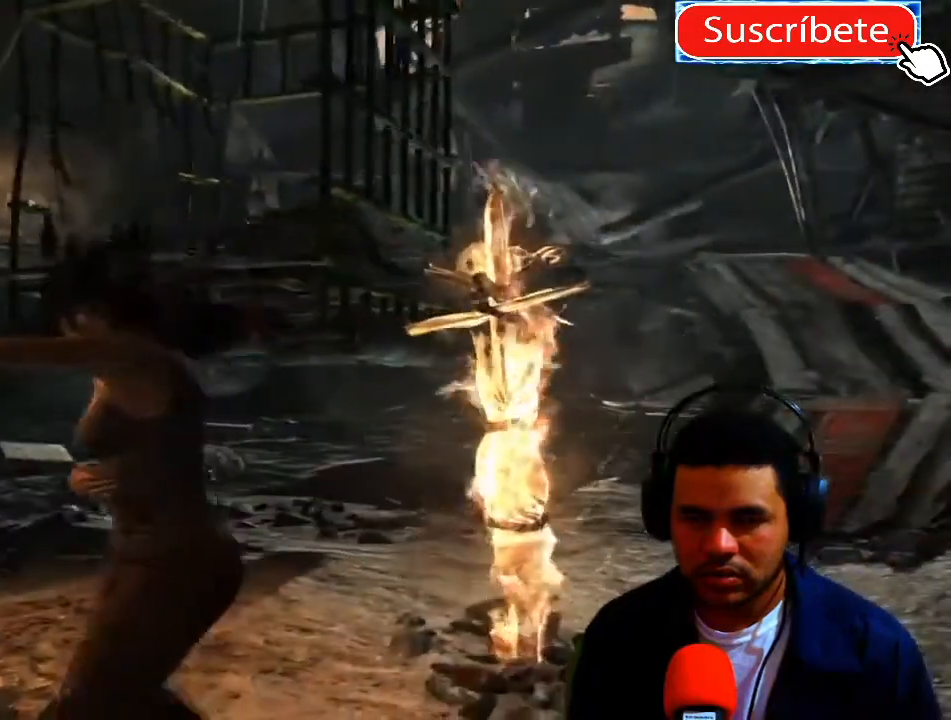
{"buttons": [], "left_stick": "center", "right_stick": "center", "events": []}
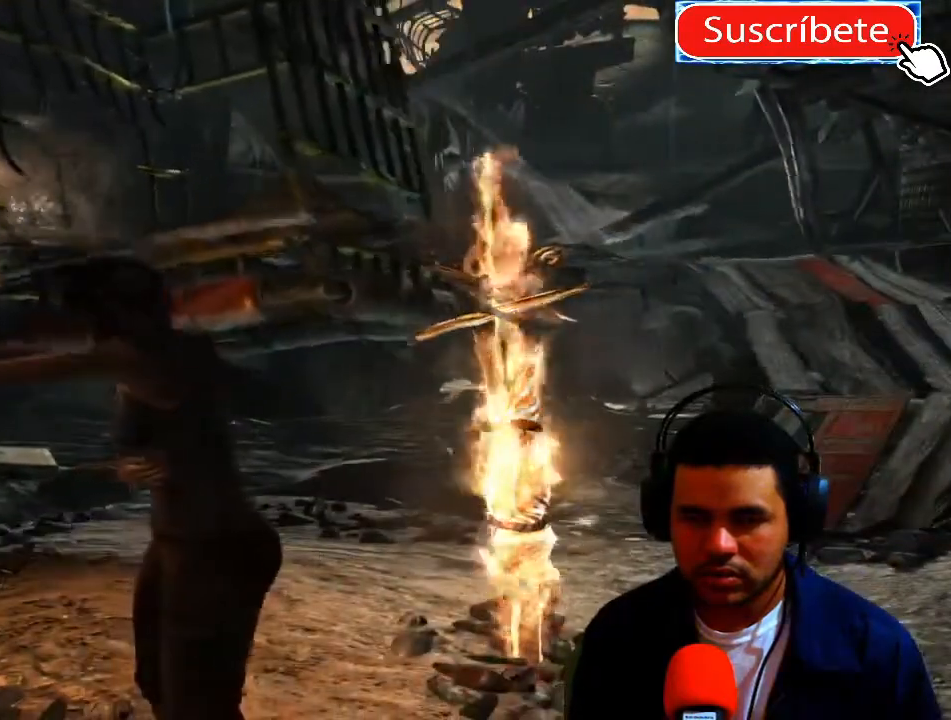
{"buttons": [], "left_stick": "center", "right_stick": "left", "events": [[467, "right_stick", "left"]]}
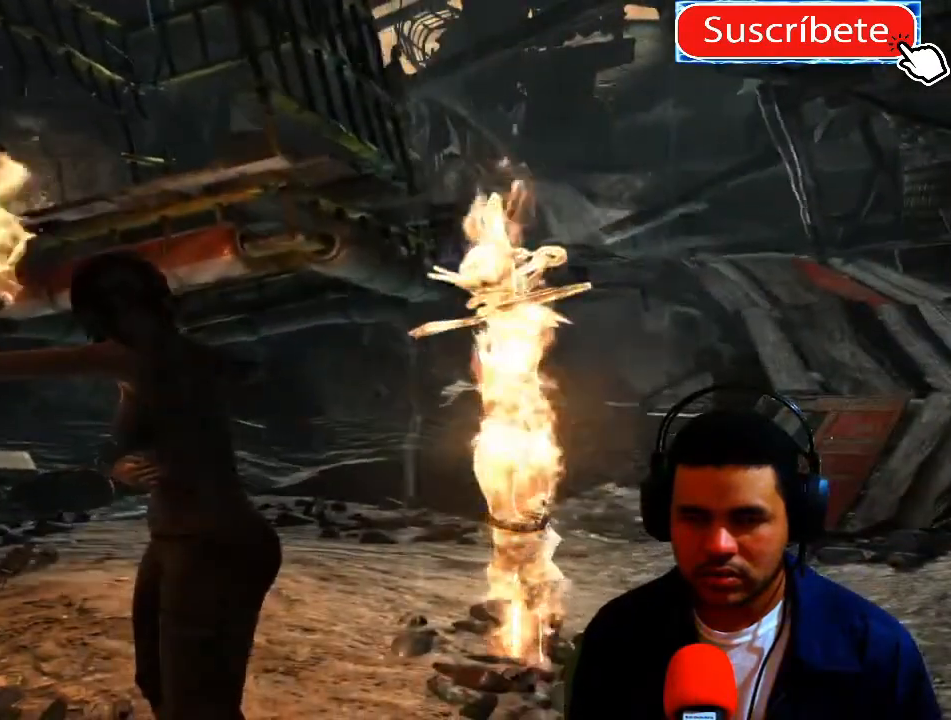
{"buttons": [], "left_stick": "center", "right_stick": "center", "events": [[200, "right_stick", "center"]]}
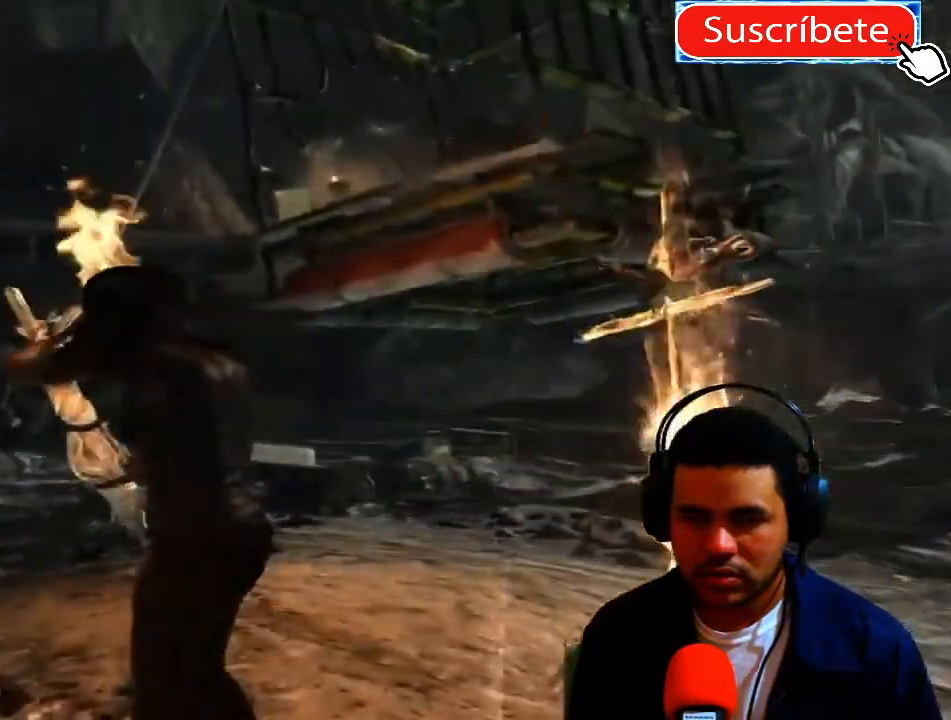
{"buttons": [], "left_stick": "left", "right_stick": "center", "events": [[267, "left_stick", "left"]]}
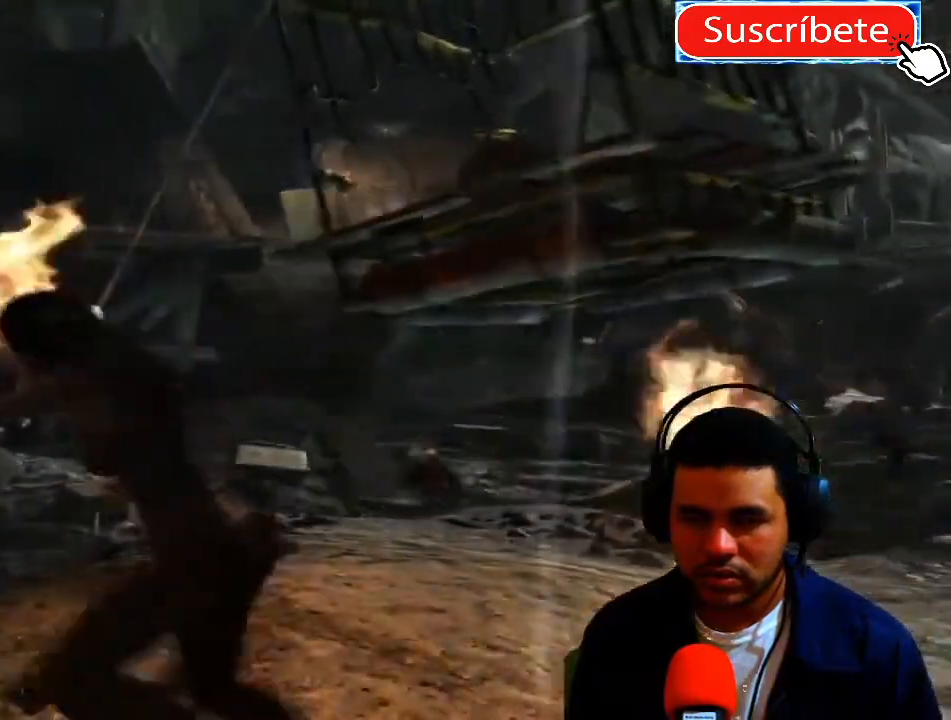
{"buttons": [], "left_stick": "center", "right_stick": "center", "events": [[350, "right_stick", "left"], [367, "left_stick", "center"], [484, "right_stick", "center"]]}
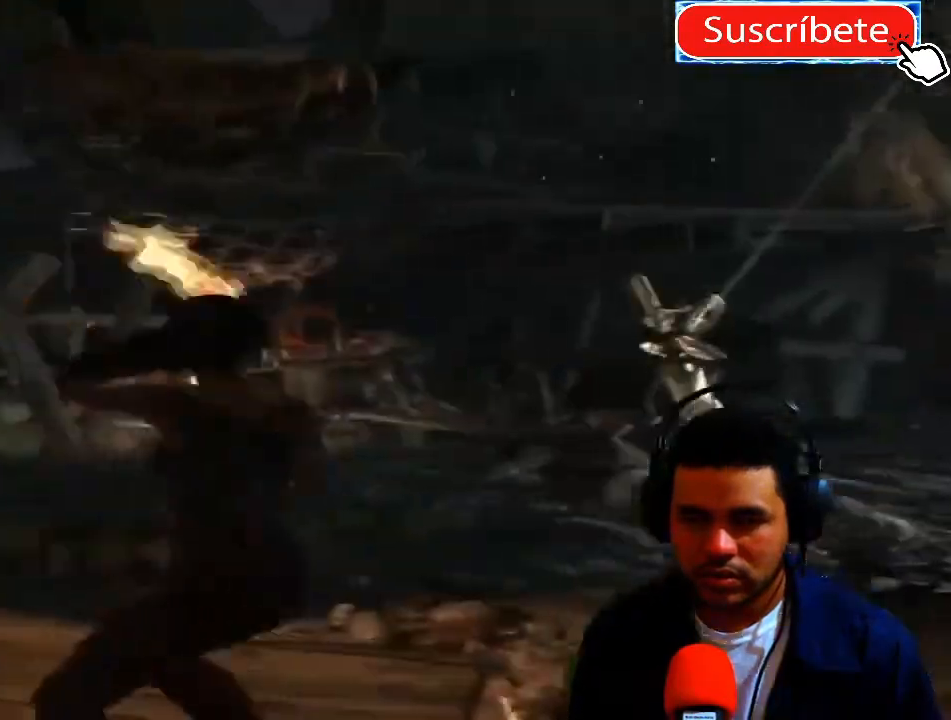
{"buttons": [], "left_stick": "center", "right_stick": "center", "events": []}
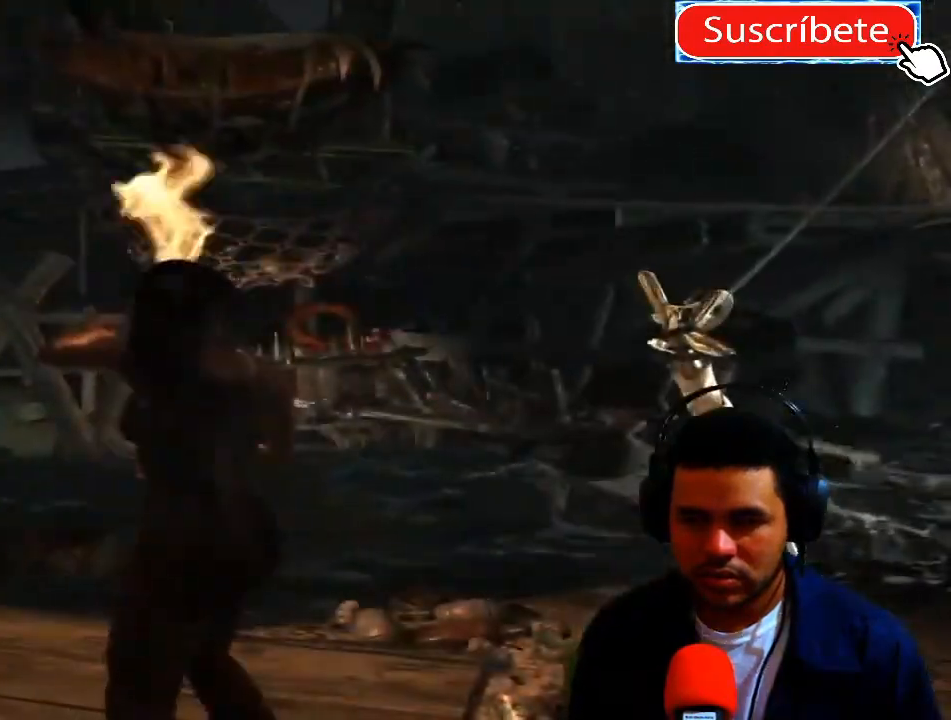
{"buttons": [], "left_stick": "up-right", "right_stick": "down-right", "events": [[17, "right_stick", "right"], [50, "left_stick", "right"], [67, "right_stick", "down-right"], [350, "left_stick", "up-right"]]}